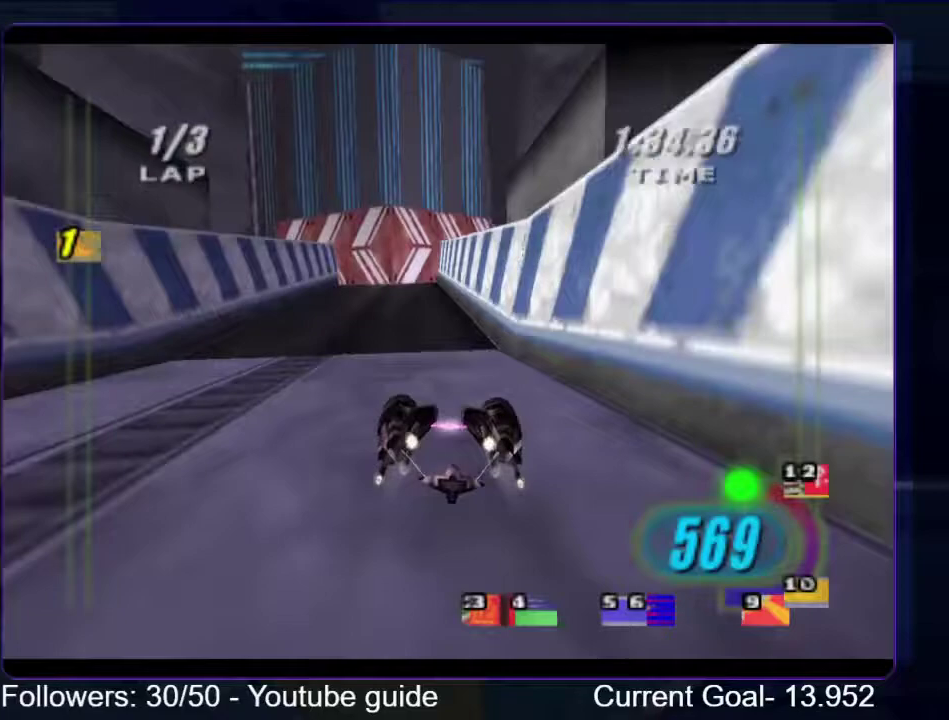
Gameplay with a controller (Xbox layout); each line is a JSON object with the inputs held at the frame after it. "events" lists button and stick changes between this image and that frame as [ms after this image, input, new state], when the widget could be followed in between. Not read: L3 R3.
{"buttons": ["L1"], "left_stick": "up-left", "right_stick": "center", "events": [[134, "left_stick", "up-left"], [167, "L1", "down"], [200, "R1", "up"]]}
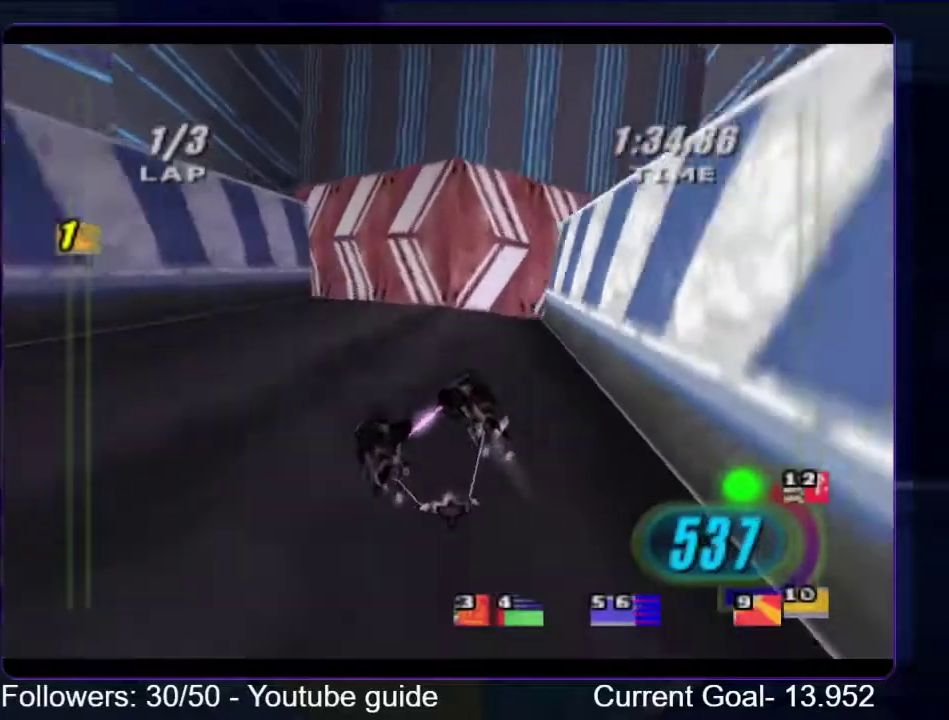
{"buttons": ["R1"], "left_stick": "up-left", "right_stick": "center", "events": [[67, "R1", "down"], [167, "L1", "up"]]}
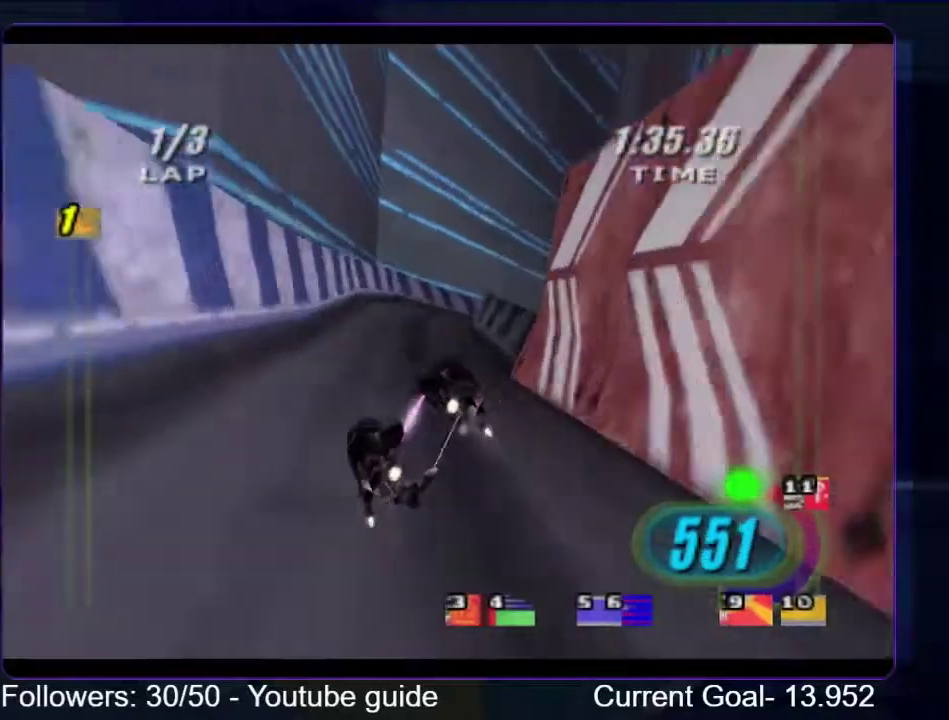
{"buttons": ["L1", "R1"], "left_stick": "up-right", "right_stick": "center", "events": [[34, "L1", "down"], [67, "R1", "up"], [67, "left_stick", "up-right"], [267, "R1", "down"]]}
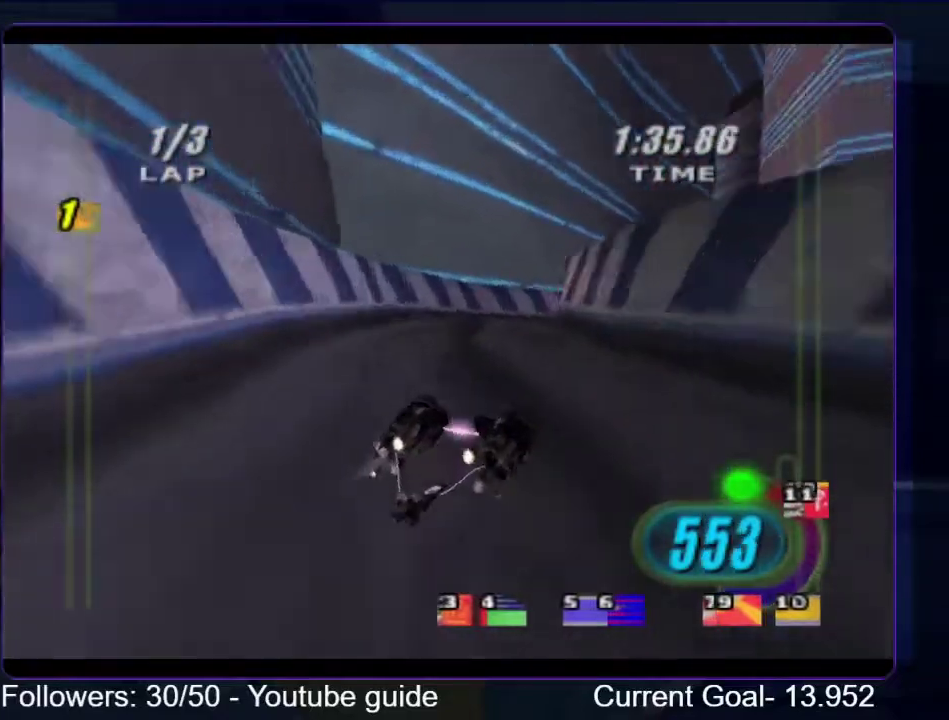
{"buttons": ["L1", "R1"], "left_stick": "up-right", "right_stick": "center", "events": [[200, "left_stick", "up"], [367, "left_stick", "up-right"]]}
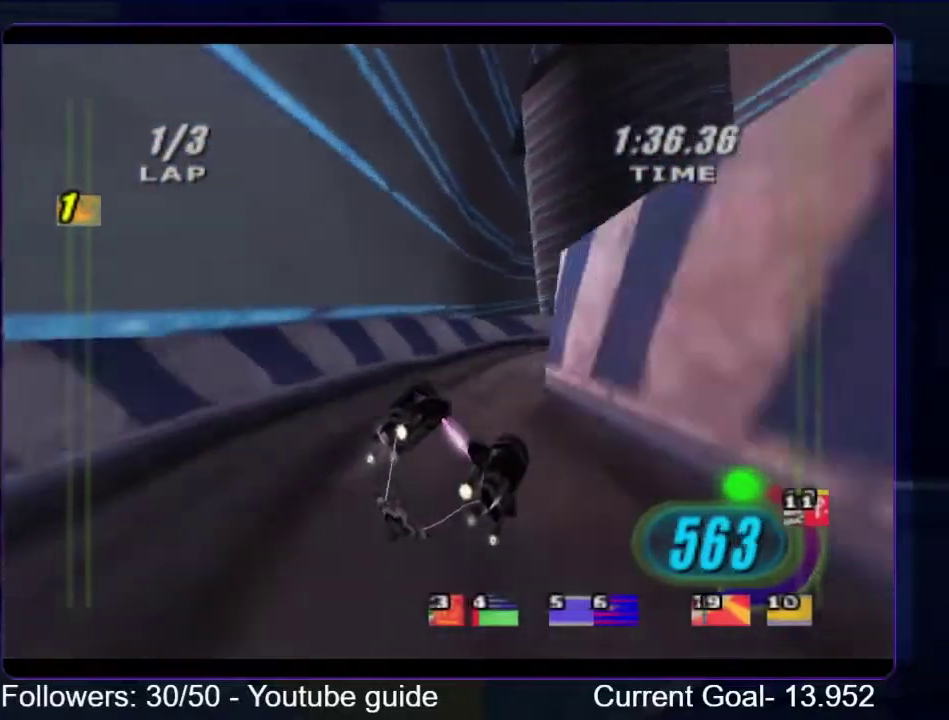
{"buttons": ["R1"], "left_stick": "up-right", "right_stick": "center", "events": [[134, "L1", "up"]]}
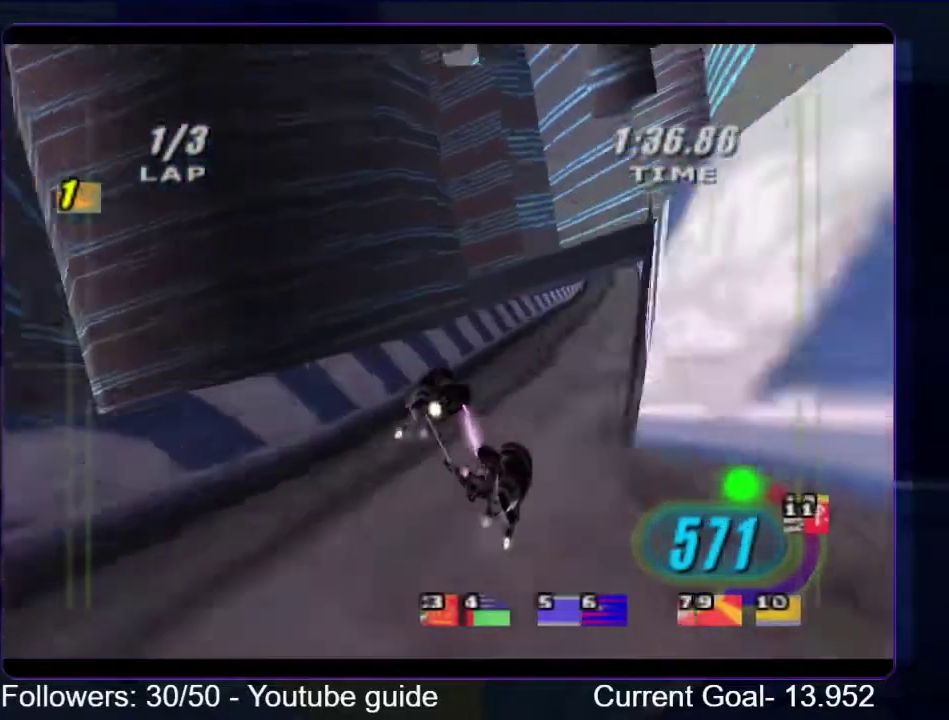
{"buttons": ["R1"], "left_stick": "up", "right_stick": "center", "events": [[200, "left_stick", "up"]]}
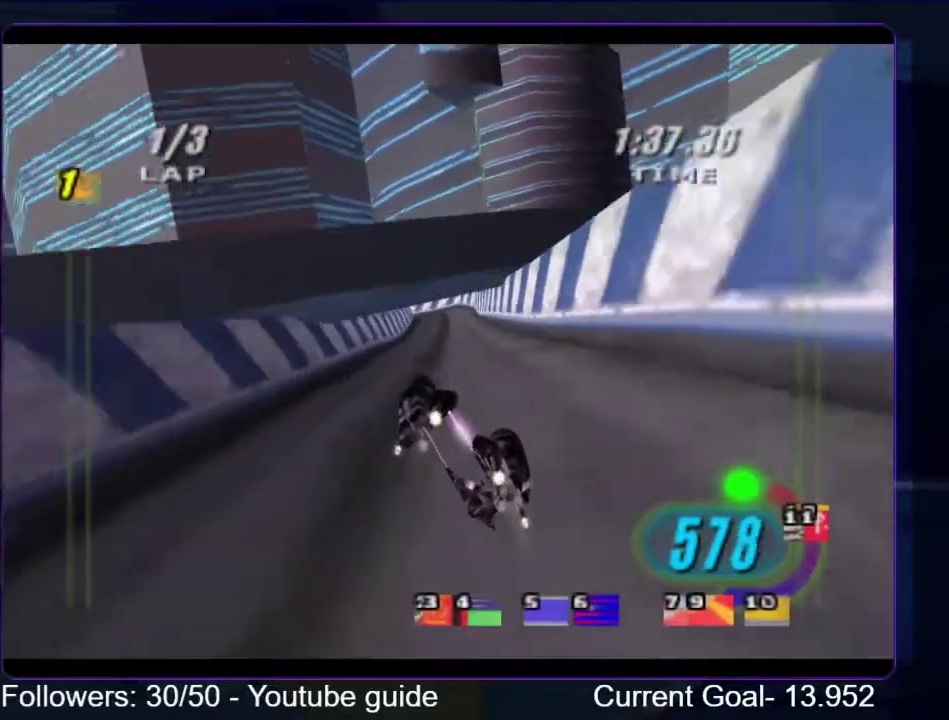
{"buttons": ["A"], "left_stick": "up", "right_stick": "center", "events": [[100, "left_stick", "up-right"], [200, "R1", "up"], [200, "left_stick", "up"], [367, "A", "down"]]}
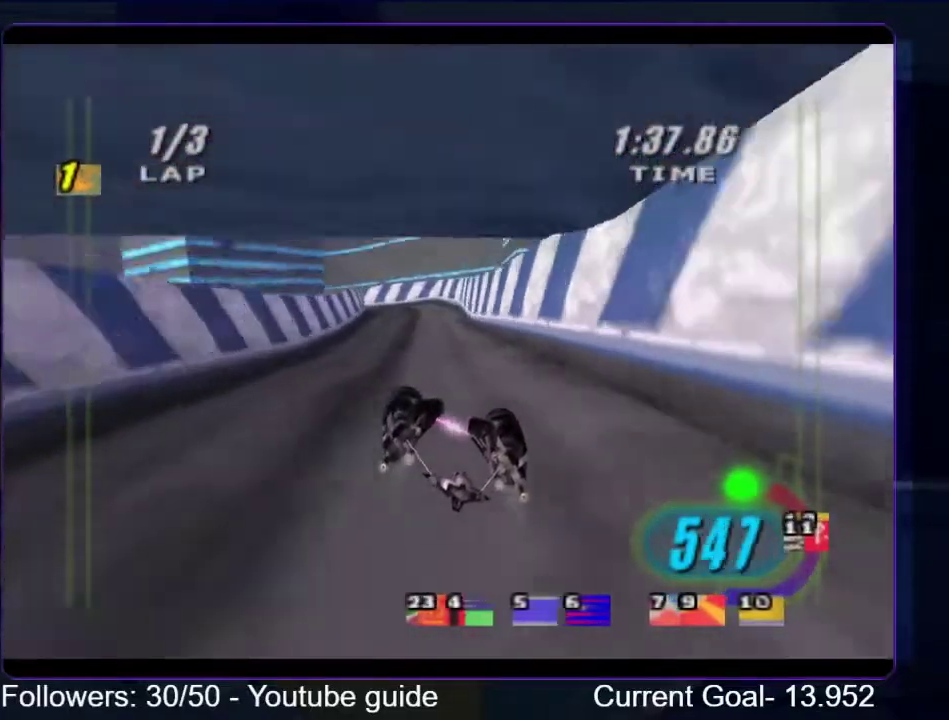
{"buttons": ["A"], "left_stick": "up", "right_stick": "center", "events": []}
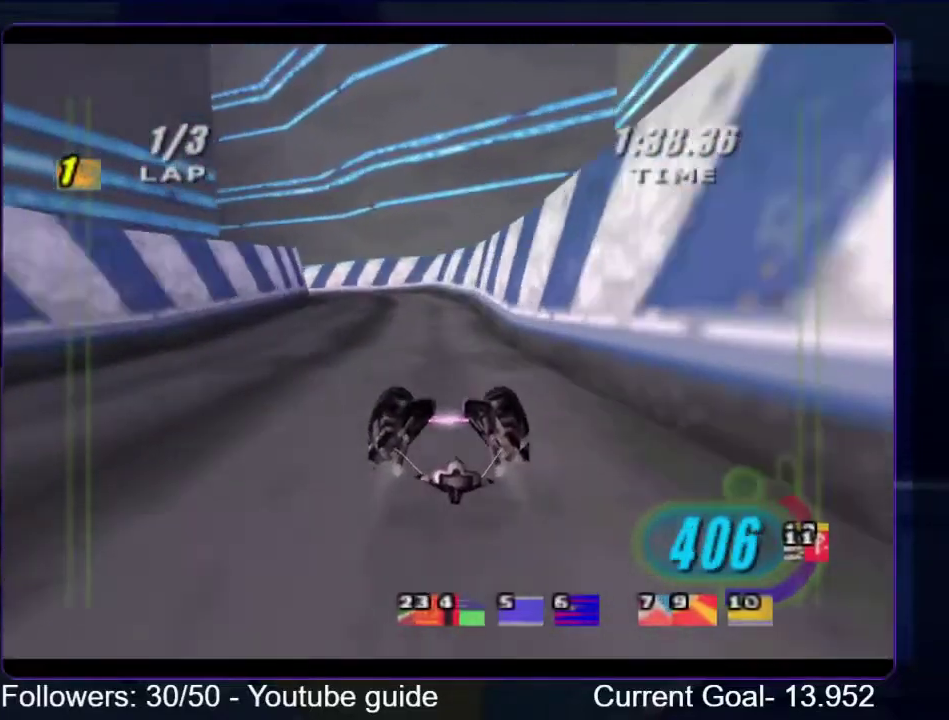
{"buttons": ["A"], "left_stick": "up-left", "right_stick": "center", "events": [[167, "left_stick", "up-left"]]}
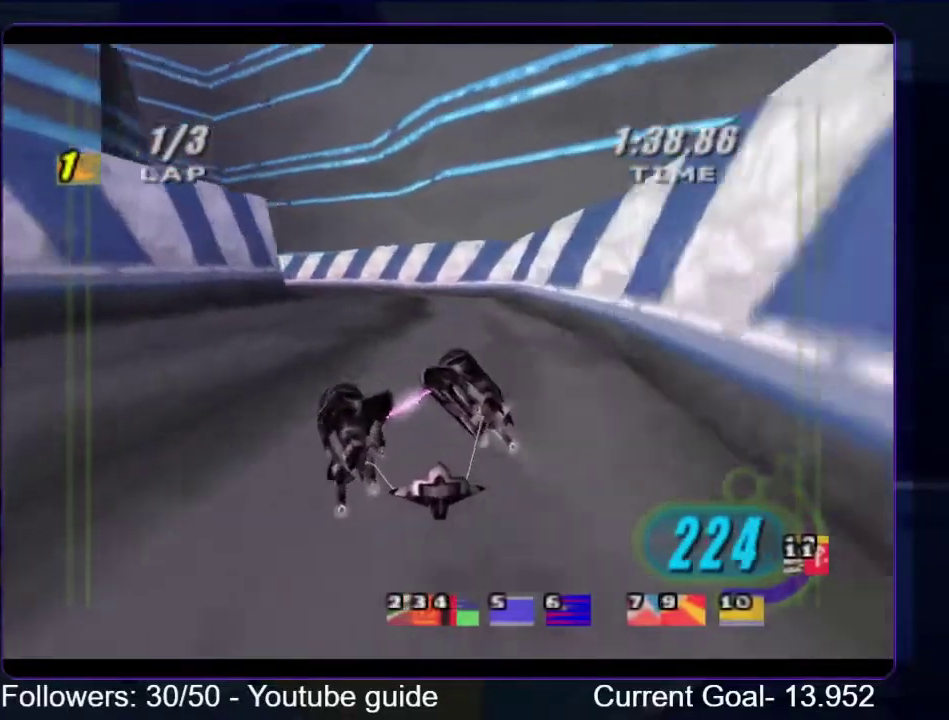
{"buttons": ["R1"], "left_stick": "right", "right_stick": "center", "events": [[134, "left_stick", "up"], [200, "left_stick", "center"], [300, "left_stick", "right"], [334, "A", "up"], [500, "R1", "down"]]}
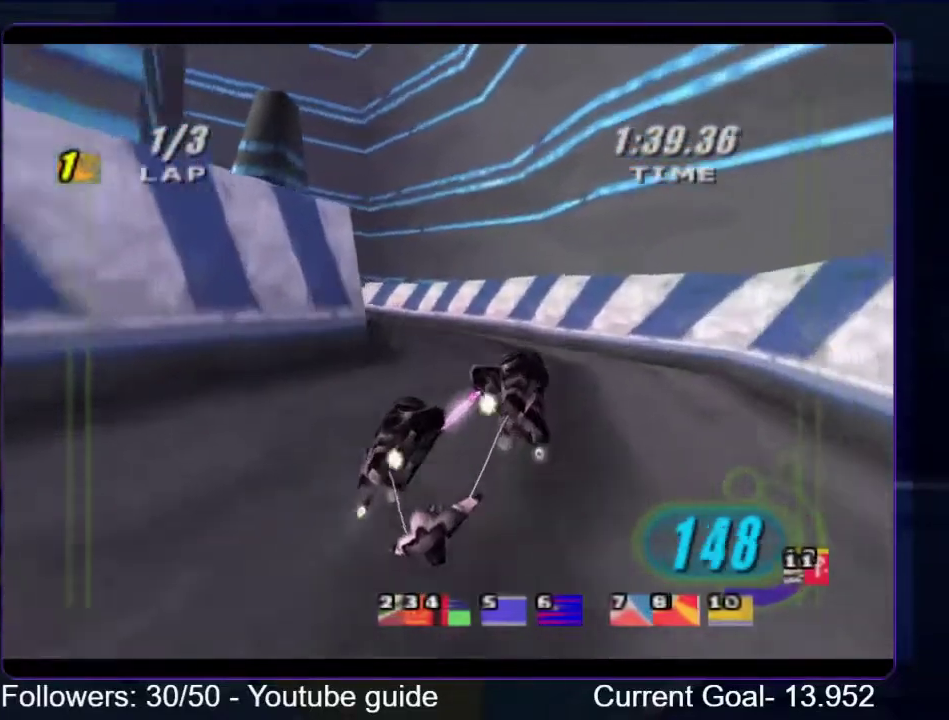
{"buttons": ["R1"], "left_stick": "up-left", "right_stick": "center", "events": [[67, "left_stick", "center"], [267, "R1", "up"], [300, "left_stick", "up-left"], [367, "R1", "down"]]}
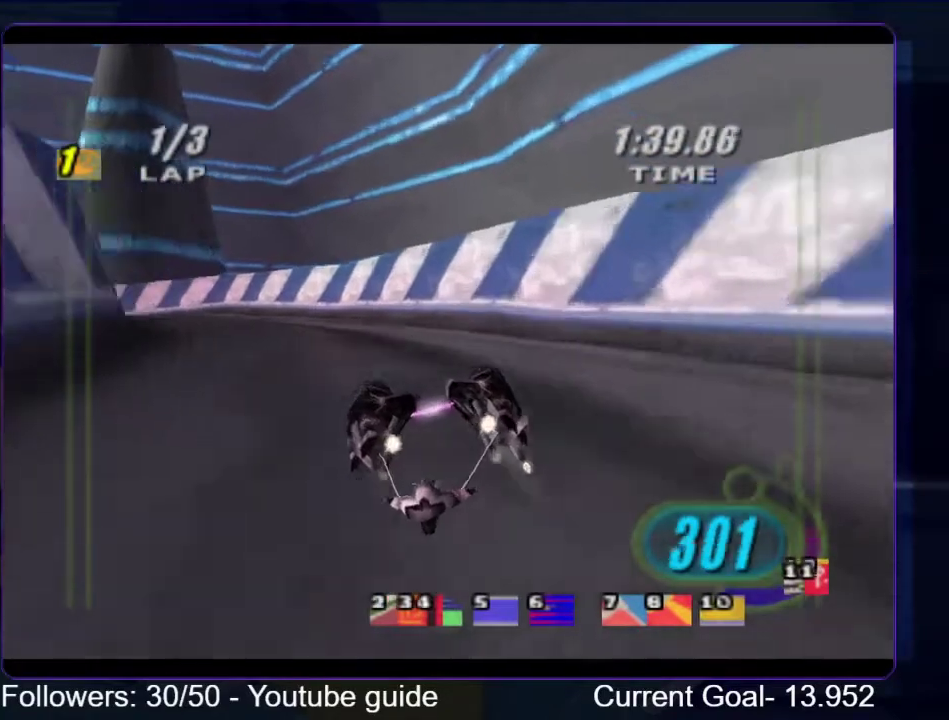
{"buttons": ["A"], "left_stick": "left", "right_stick": "center", "events": [[34, "R1", "up"], [234, "left_stick", "up"], [300, "left_stick", "center"], [434, "A", "down"], [500, "left_stick", "left"]]}
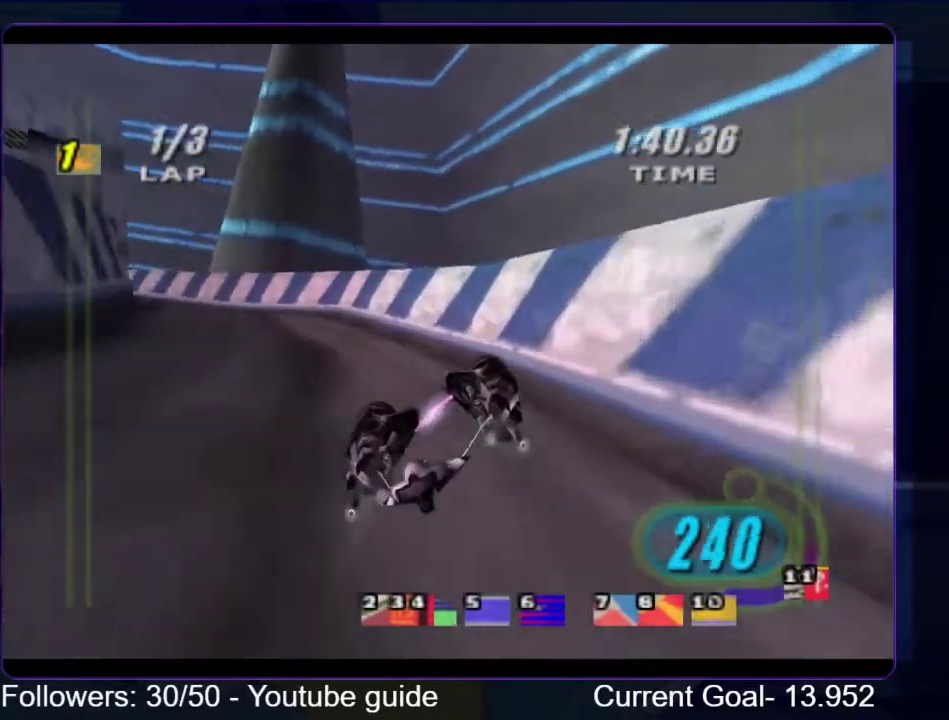
{"buttons": ["R1", "R2"], "left_stick": "up-left", "right_stick": "center", "events": [[100, "A", "up"], [267, "R1", "down"], [267, "left_stick", "up-left"], [300, "R2", "down"]]}
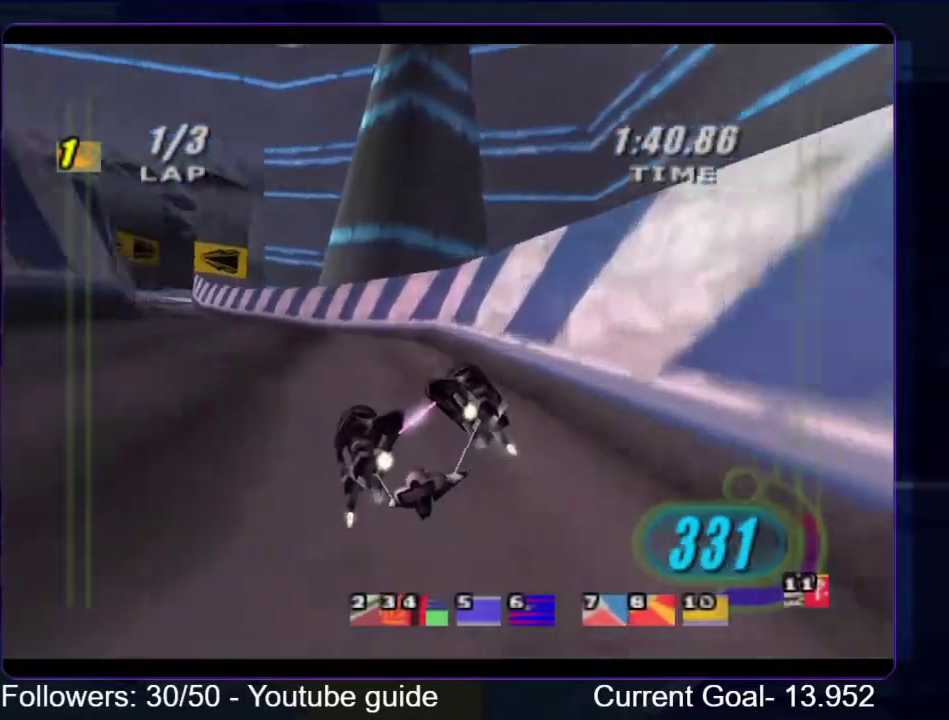
{"buttons": ["R1", "R2"], "left_stick": "up-left", "right_stick": "center", "events": []}
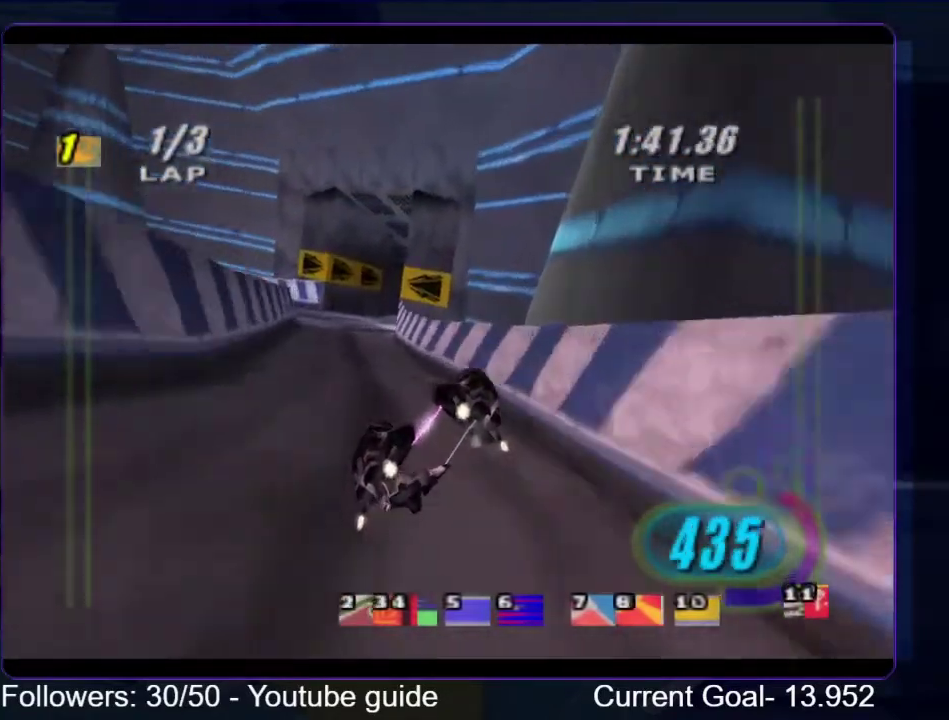
{"buttons": ["R1", "R2"], "left_stick": "up-right", "right_stick": "center", "events": [[300, "left_stick", "up"], [500, "left_stick", "up-right"]]}
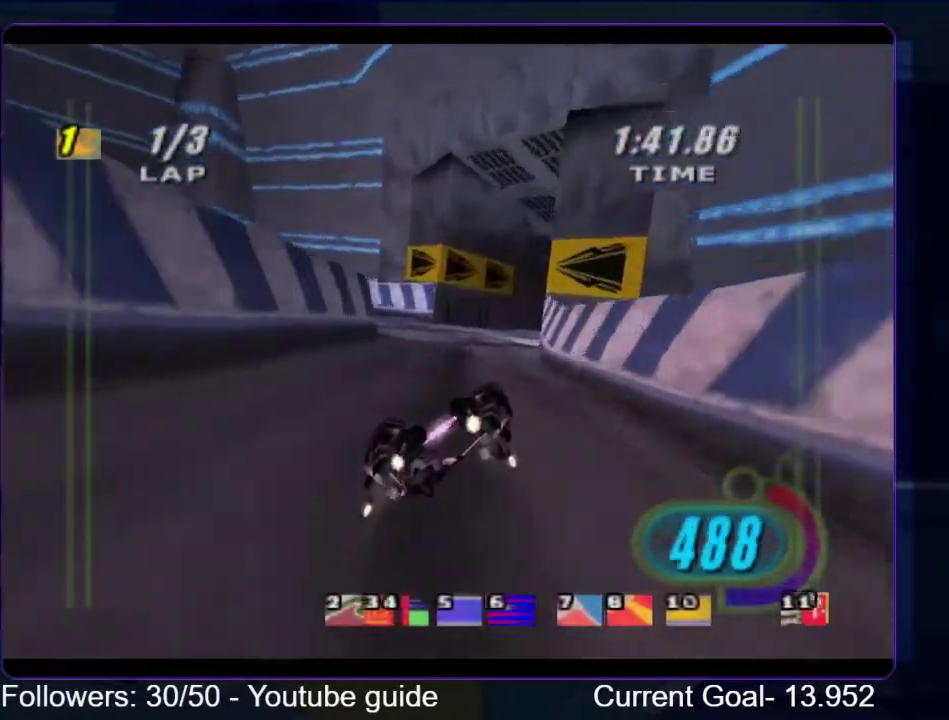
{"buttons": ["R1", "R2"], "left_stick": "up-right", "right_stick": "center", "events": [[300, "left_stick", "up"], [434, "left_stick", "up-right"]]}
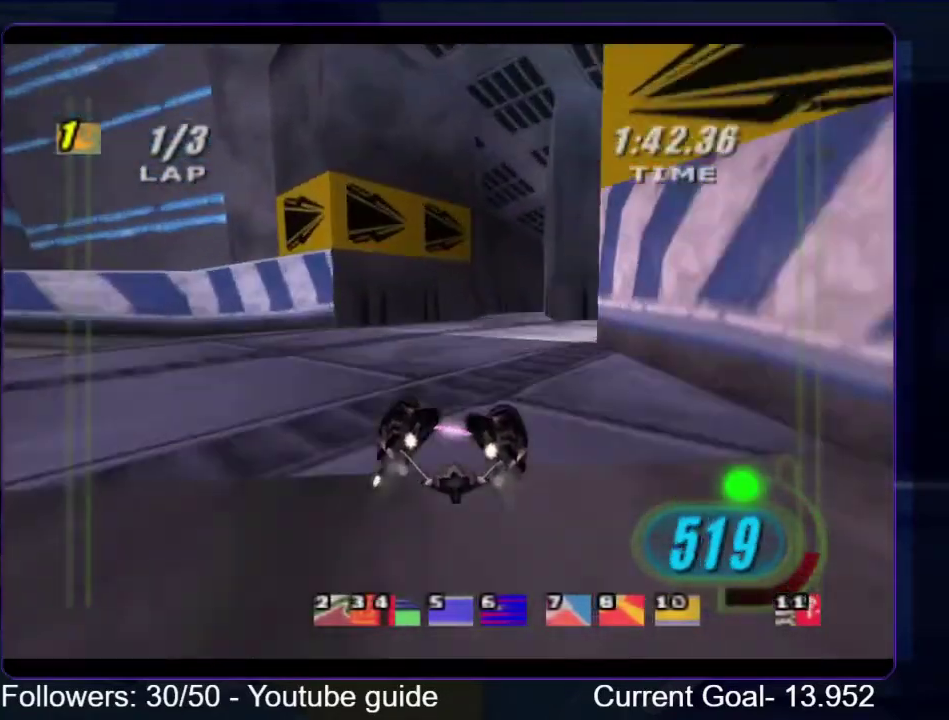
{"buttons": ["R1", "R2"], "left_stick": "up-right", "right_stick": "center", "events": [[300, "left_stick", "up"], [400, "left_stick", "up-right"]]}
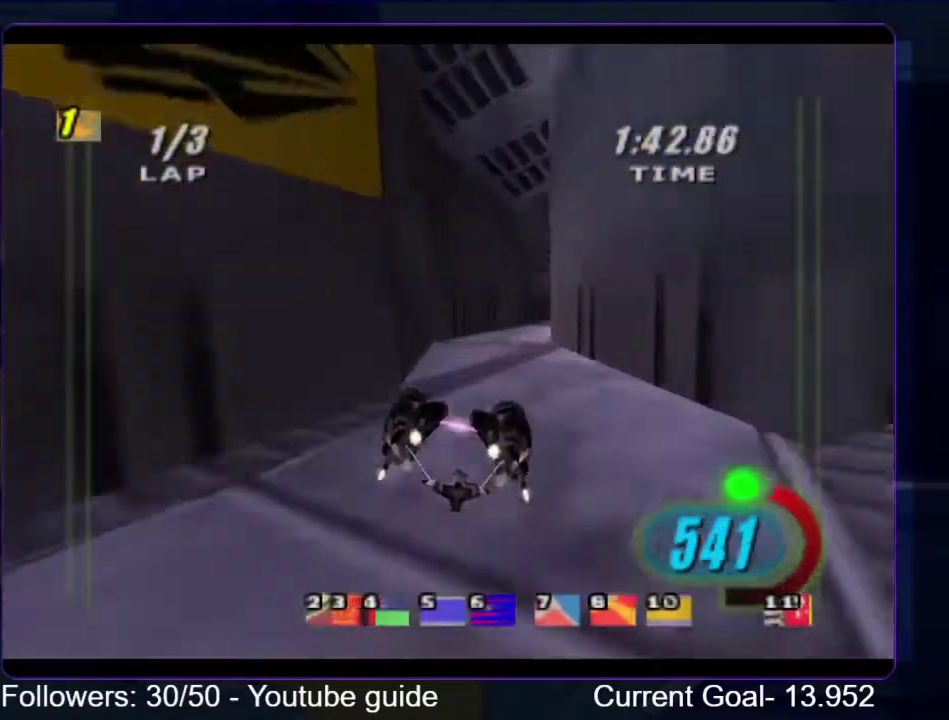
{"buttons": ["R1"], "left_stick": "up-right", "right_stick": "center", "events": [[300, "B", "down"], [300, "R2", "up"], [434, "B", "up"]]}
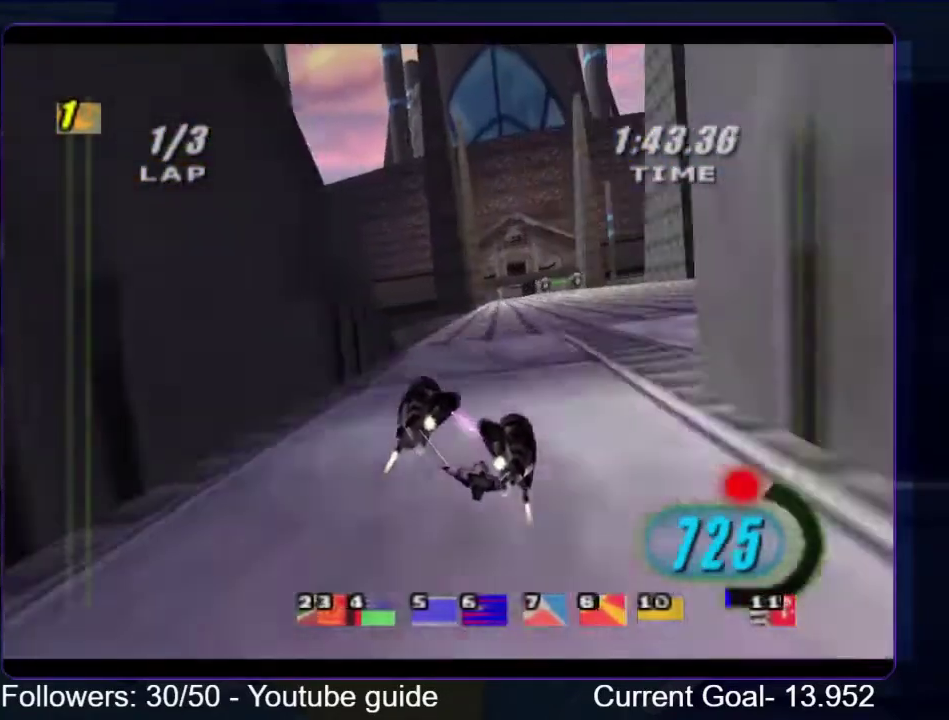
{"buttons": ["R1"], "left_stick": "up-right", "right_stick": "center", "events": []}
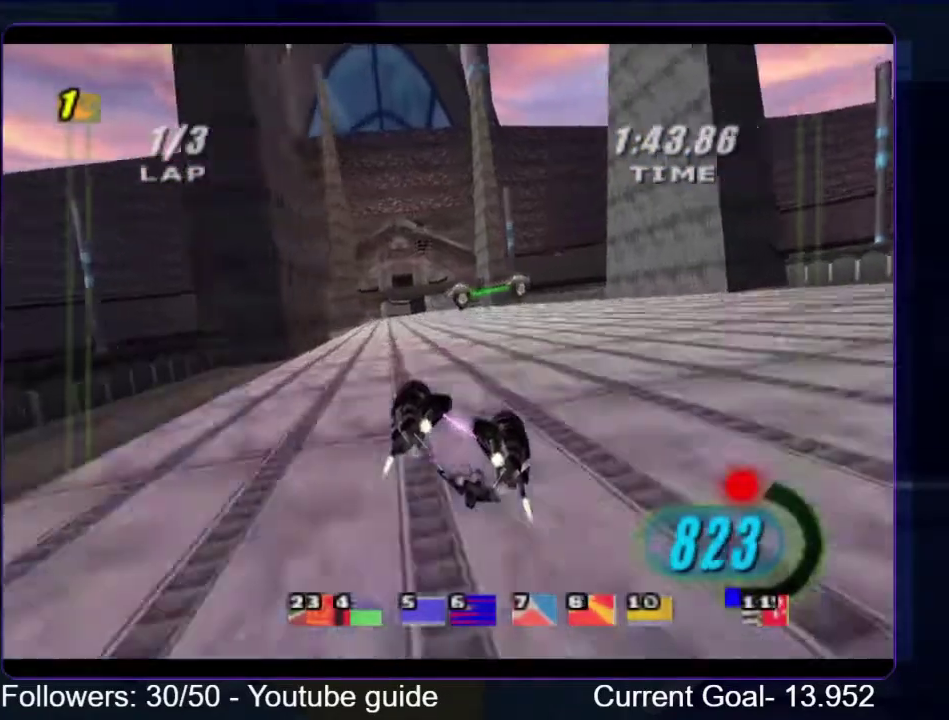
{"buttons": ["R1"], "left_stick": "up", "right_stick": "center", "events": [[34, "left_stick", "up"]]}
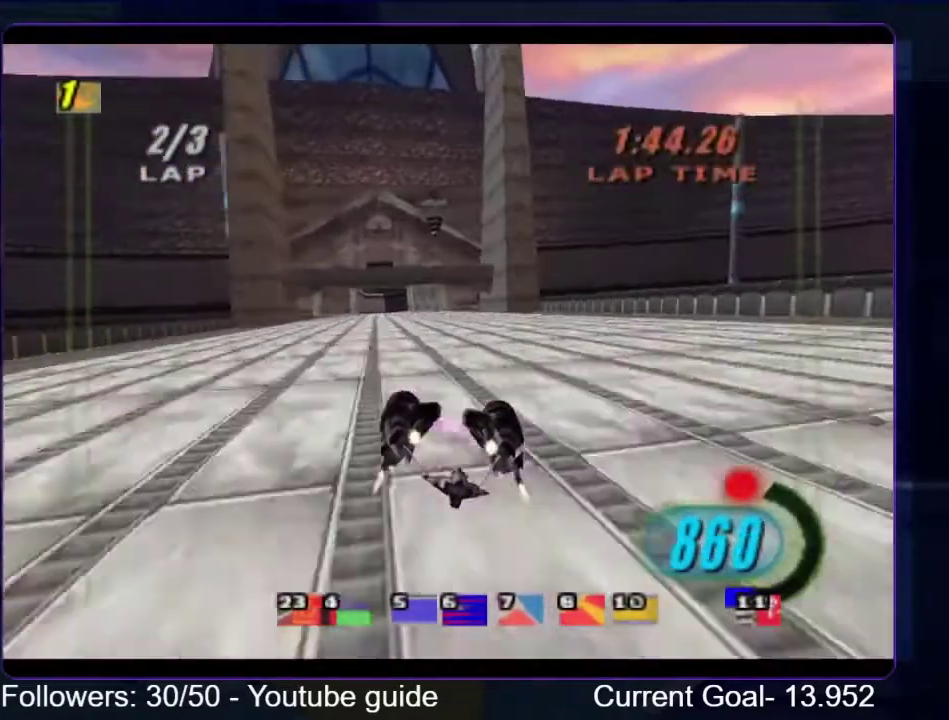
{"buttons": ["R1"], "left_stick": "up", "right_stick": "center", "events": []}
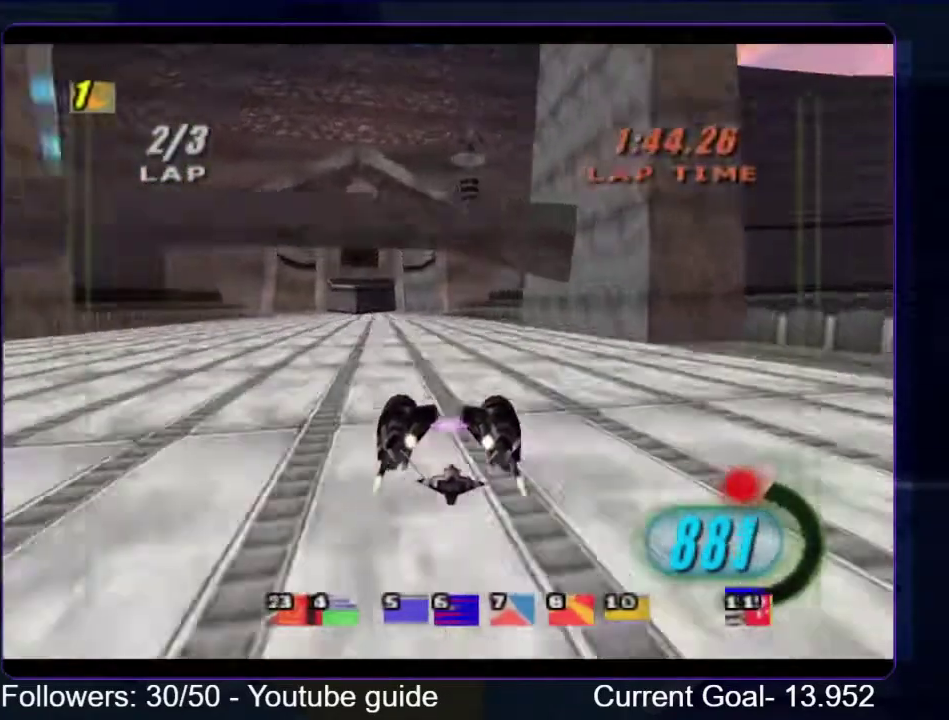
{"buttons": ["A"], "left_stick": "up", "right_stick": "center", "events": [[400, "A", "down"], [400, "R1", "up"]]}
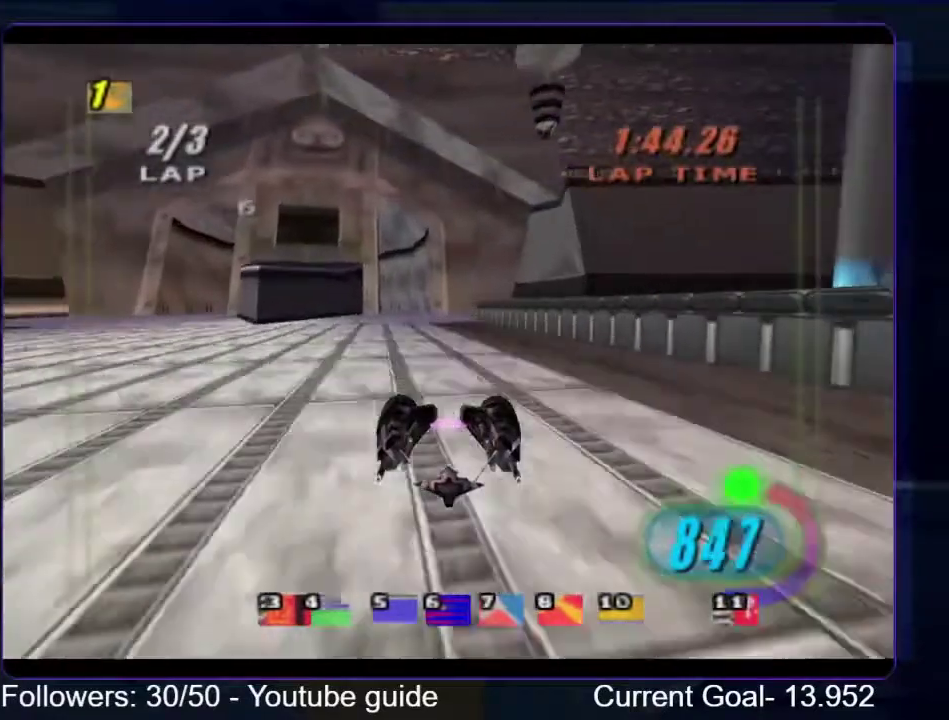
{"buttons": ["A", "L2"], "left_stick": "up-right", "right_stick": "center", "events": [[134, "L2", "down"], [434, "left_stick", "up-right"]]}
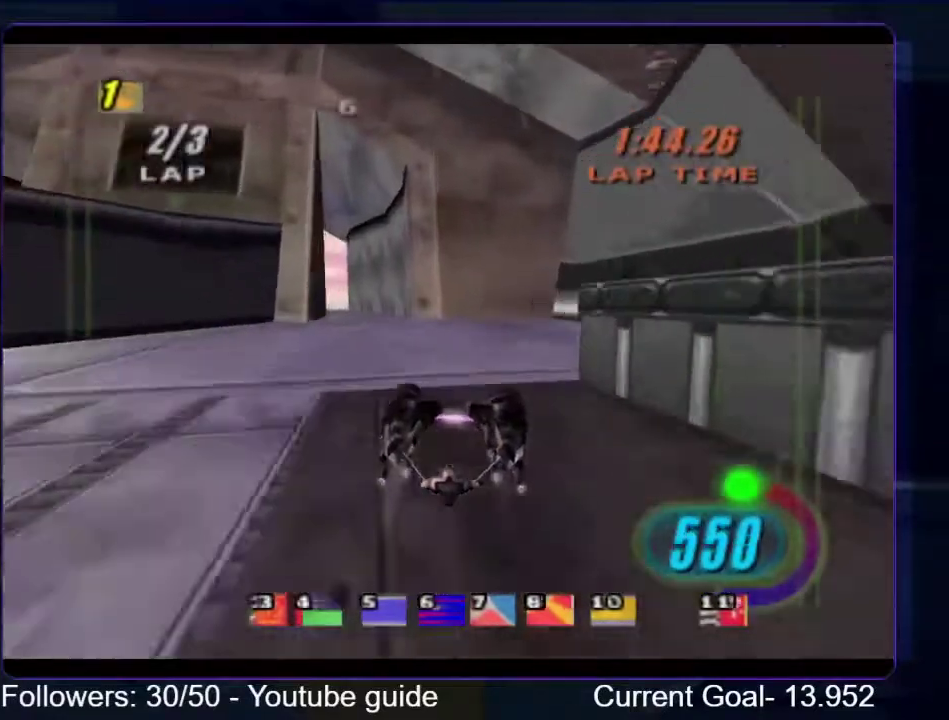
{"buttons": ["A", "L2"], "left_stick": "up", "right_stick": "center", "events": [[400, "left_stick", "up"]]}
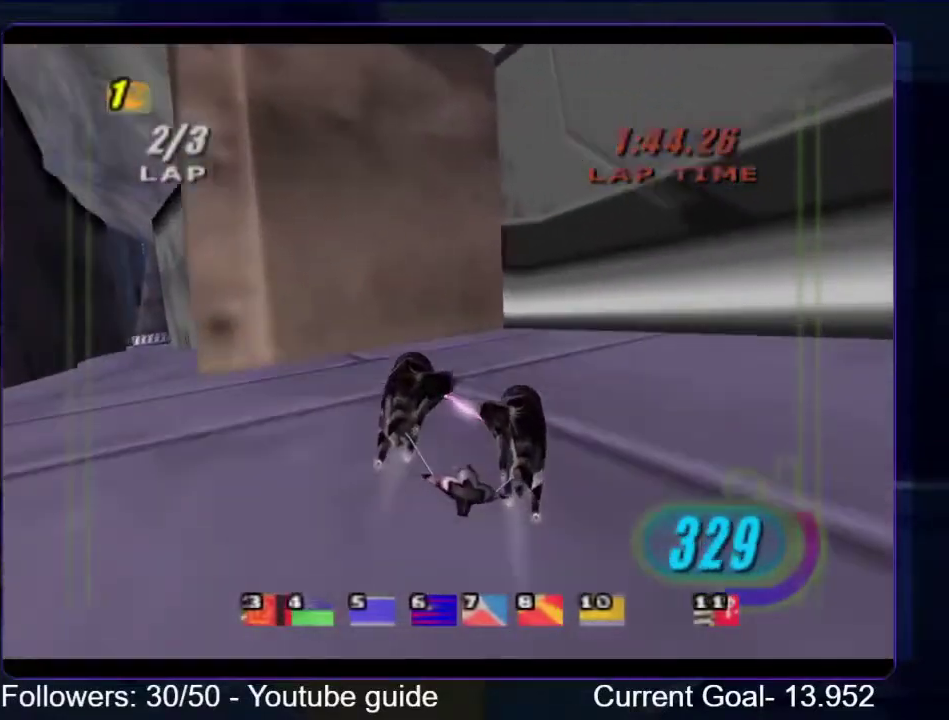
{"buttons": ["L2"], "left_stick": "up", "right_stick": "center", "events": [[234, "A", "up"]]}
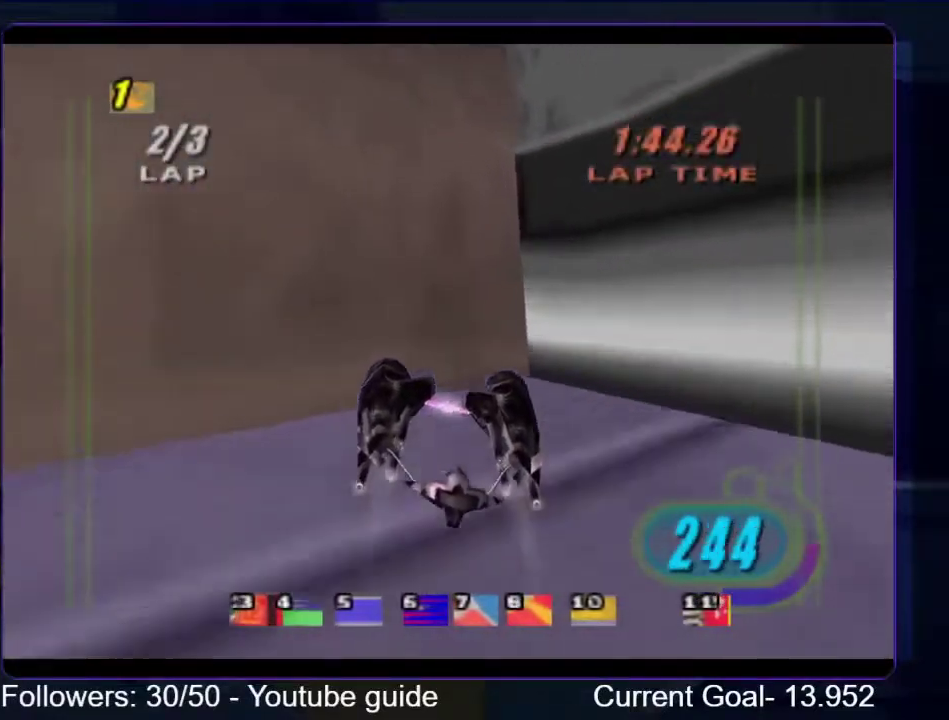
{"buttons": ["R1", "R2"], "left_stick": "up-left", "right_stick": "center", "events": [[67, "R1", "down"], [100, "left_stick", "up-left"], [500, "L2", "up"], [500, "R2", "down"]]}
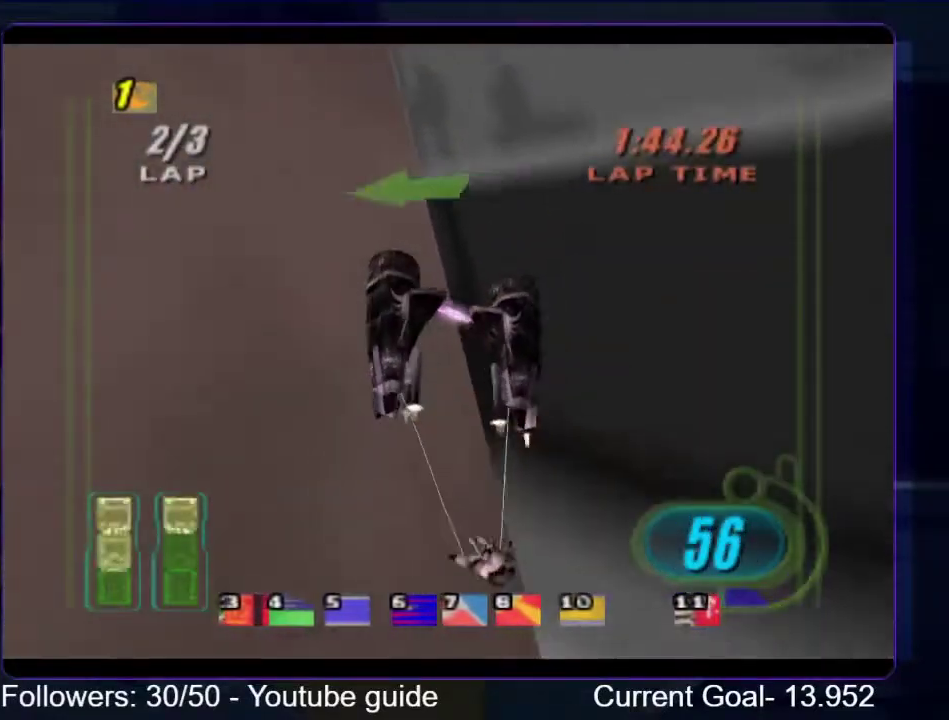
{"buttons": ["R1", "R2"], "left_stick": "up-left", "right_stick": "center", "events": []}
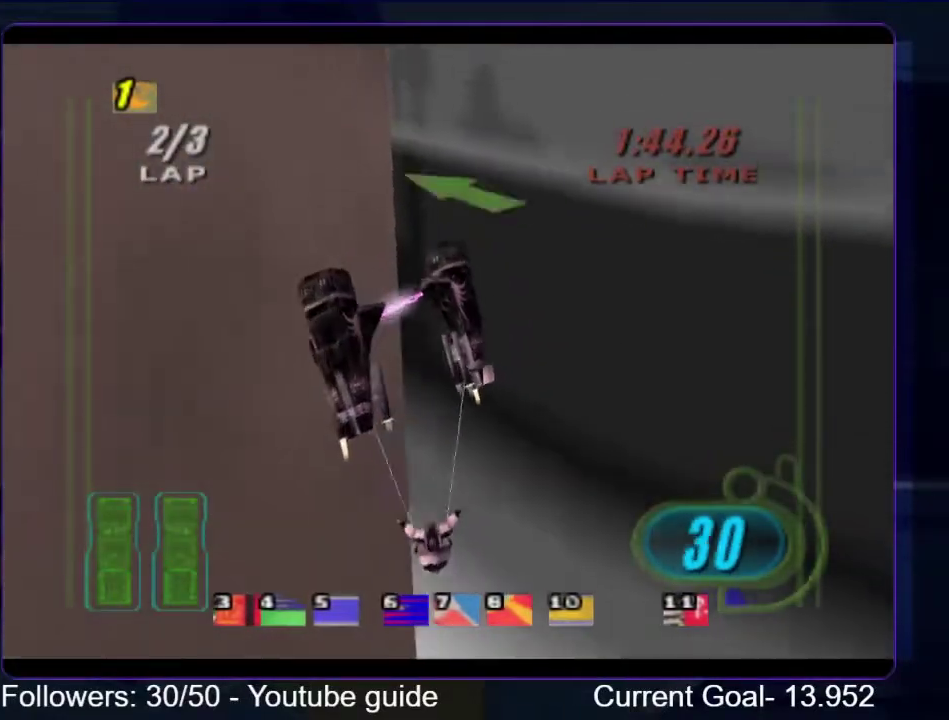
{"buttons": ["R1"], "left_stick": "up-left", "right_stick": "center", "events": [[34, "left_stick", "up"], [167, "left_stick", "up-right"], [334, "left_stick", "up"], [467, "R2", "up"], [500, "left_stick", "up-left"]]}
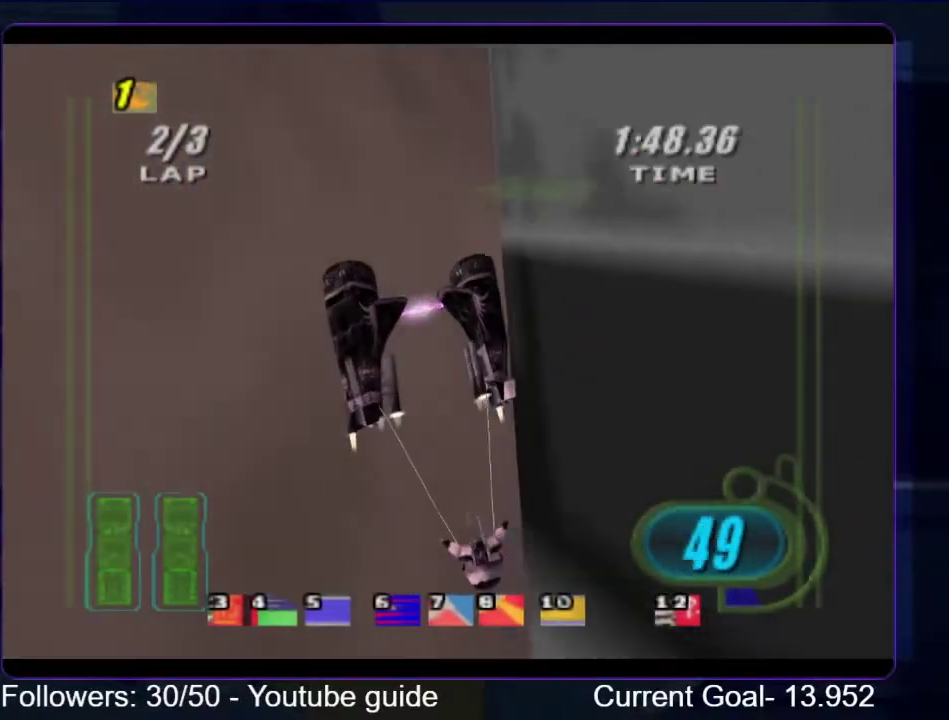
{"buttons": ["R1", "R2"], "left_stick": "up-left", "right_stick": "center", "events": [[200, "R2", "down"]]}
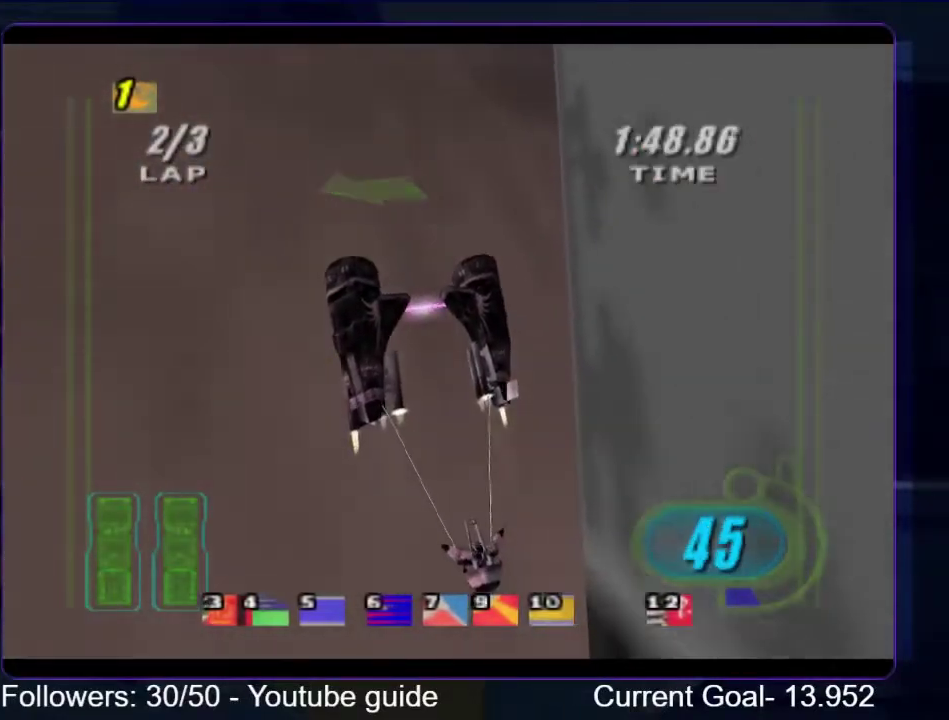
{"buttons": ["R1", "R2"], "left_stick": "up-right", "right_stick": "center", "events": [[134, "left_stick", "up-right"]]}
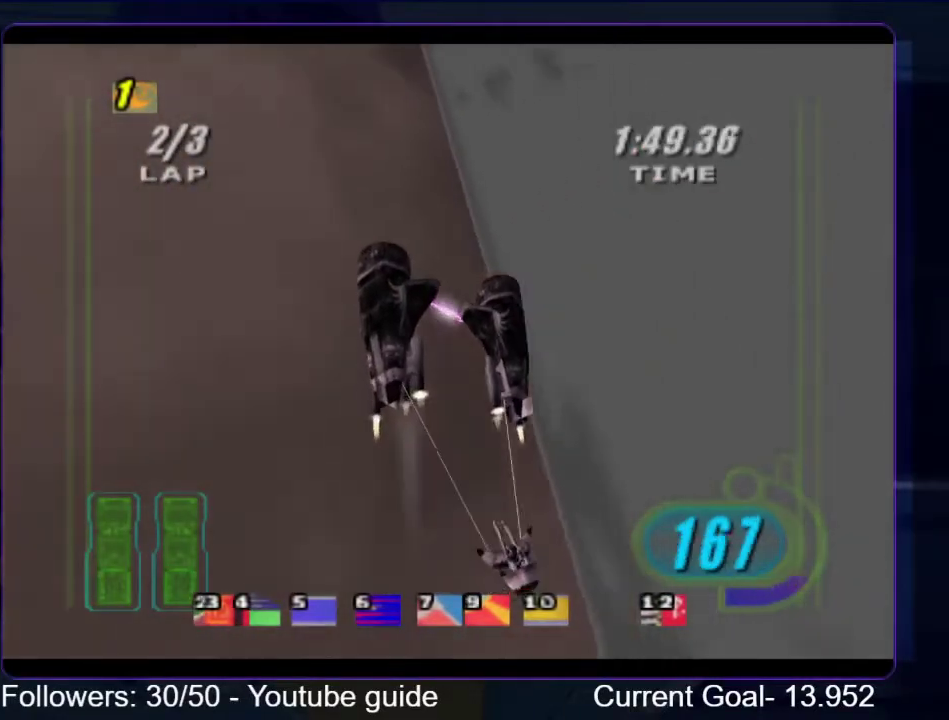
{"buttons": ["R1", "R2"], "left_stick": "up-right", "right_stick": "center", "events": [[267, "left_stick", "up"], [367, "left_stick", "up-right"]]}